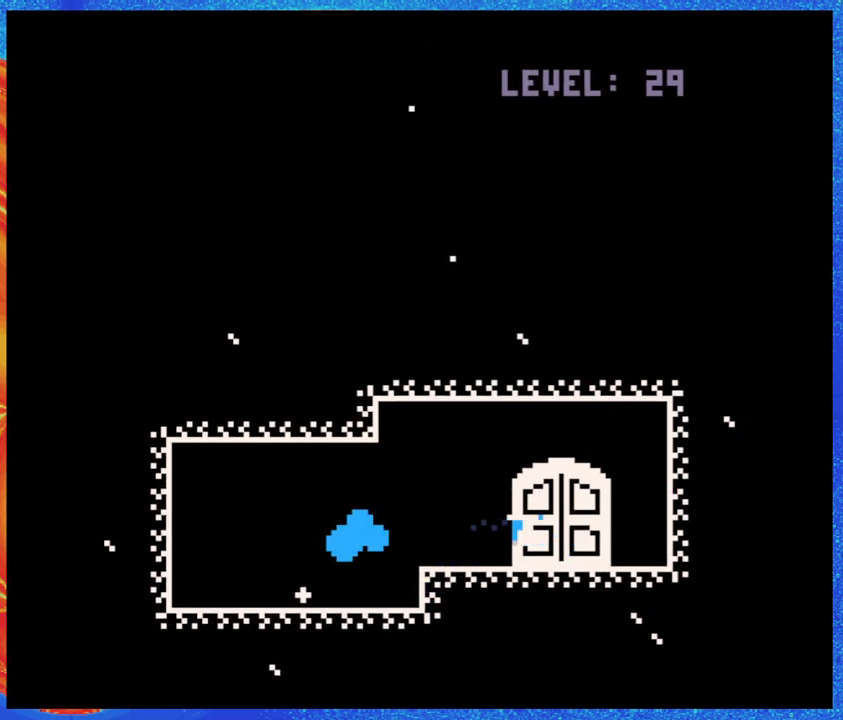
Gameplay with a controller (Nintendo layout); each line is a JSON object with the inputs held at the frame after it. "events" lists button and stick changes between this image and that frame as [ms after this image, input, new state], when the widget could be followed in between. Not read: L3 R3 left_stick right_stick.
{"buttons": [], "events": [[100, "Y", "up"]]}
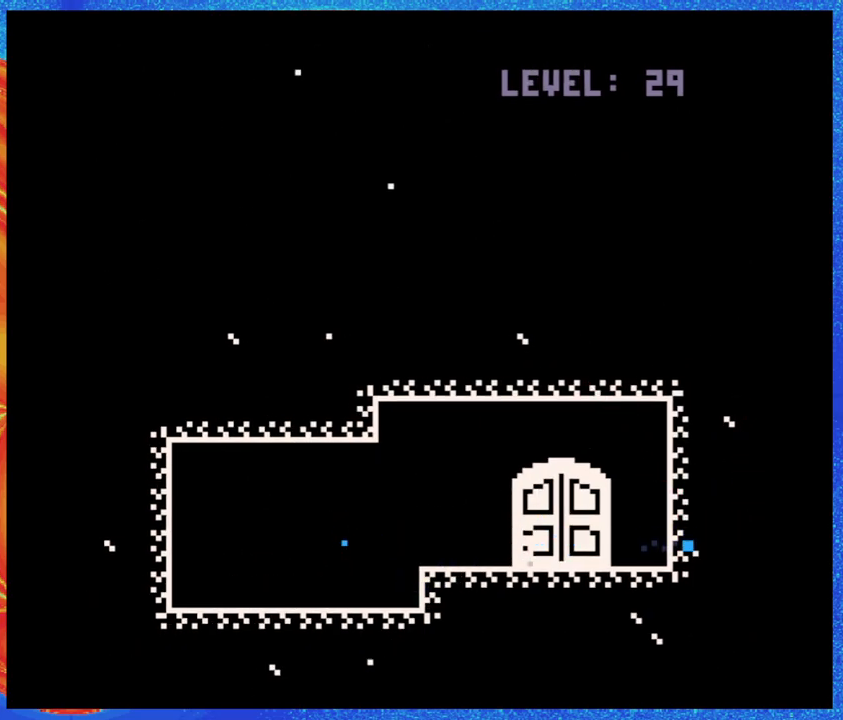
{"buttons": ["DPAD_UP"], "events": [[167, "DPAD_RIGHT", "down"], [350, "DPAD_RIGHT", "up"], [500, "DPAD_UP", "down"]]}
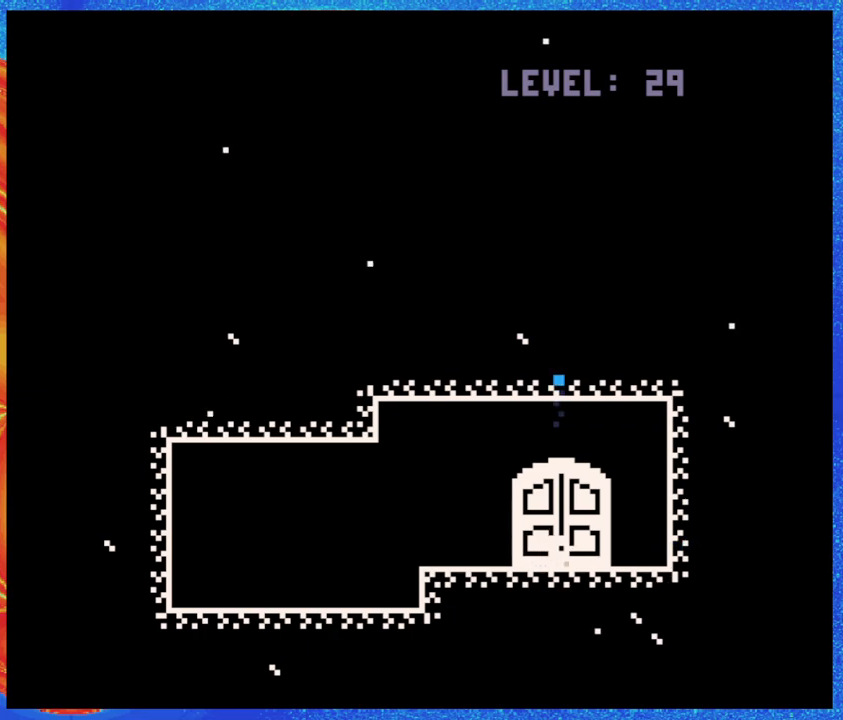
{"buttons": [], "events": [[167, "DPAD_UP", "up"]]}
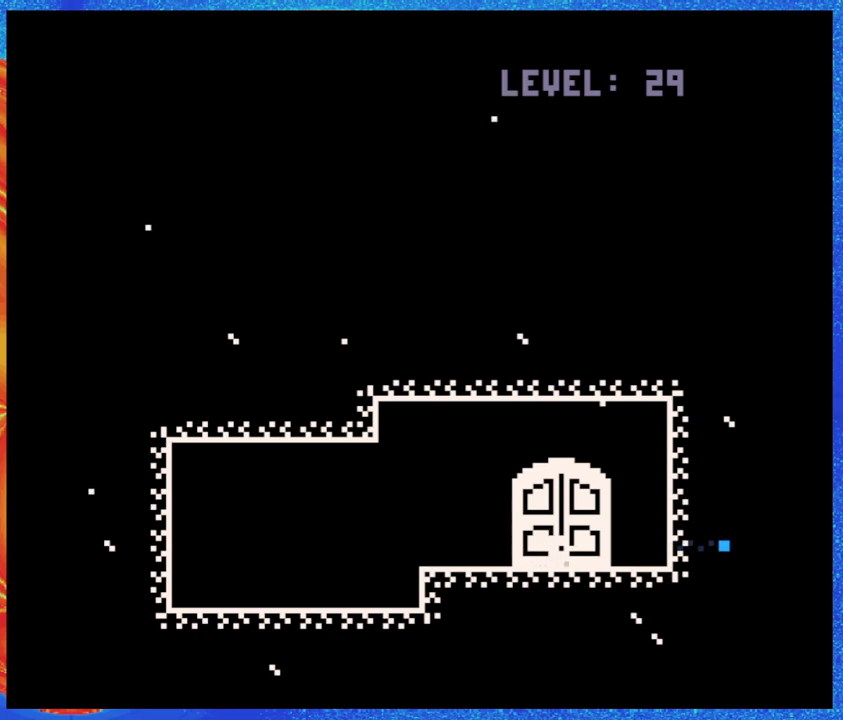
{"buttons": [], "events": []}
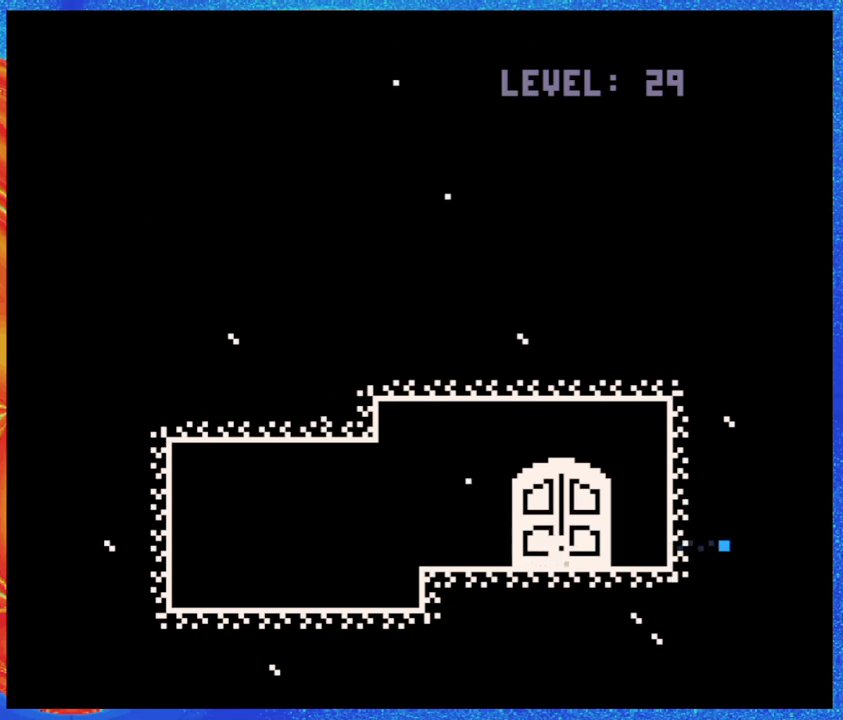
{"buttons": [], "events": []}
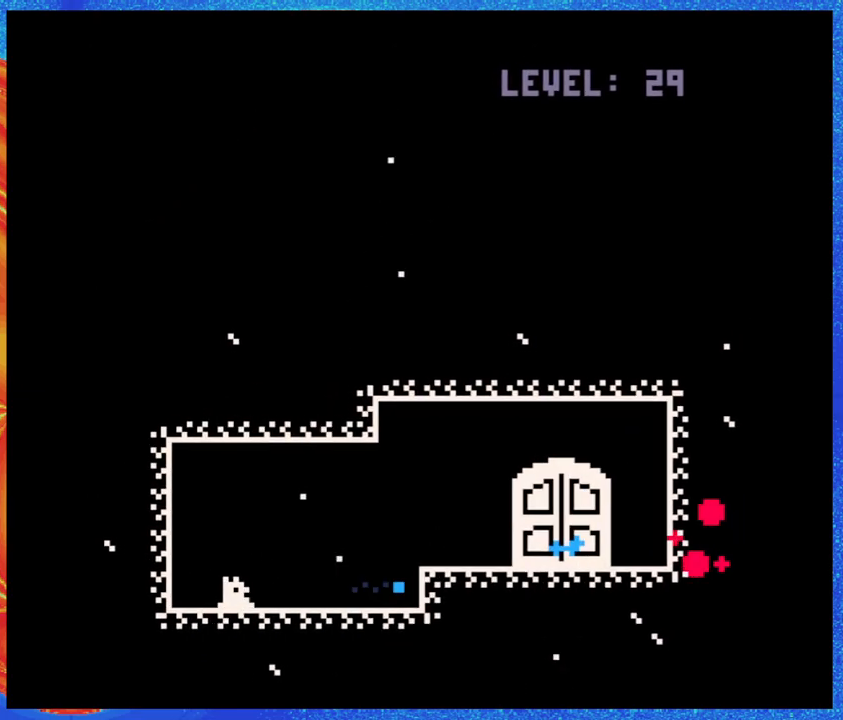
{"buttons": [], "events": []}
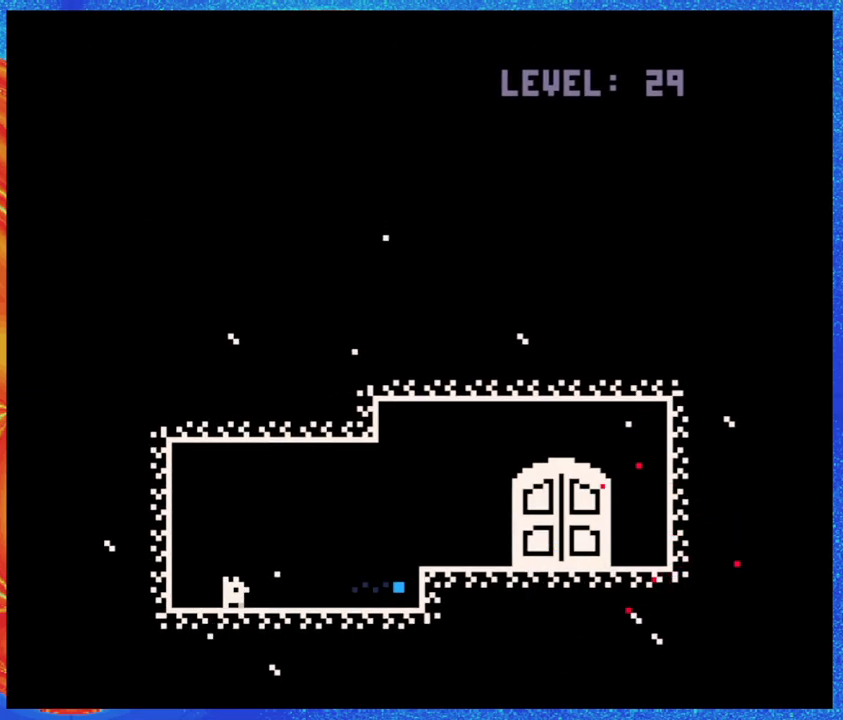
{"buttons": ["DPAD_RIGHT"], "events": [[317, "DPAD_RIGHT", "down"]]}
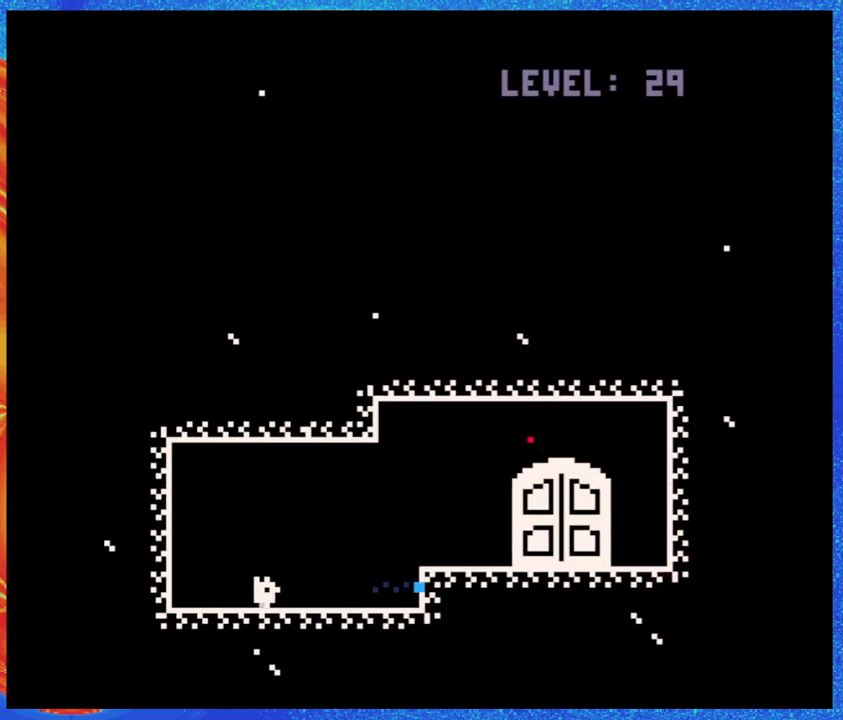
{"buttons": ["DPAD_RIGHT"], "events": []}
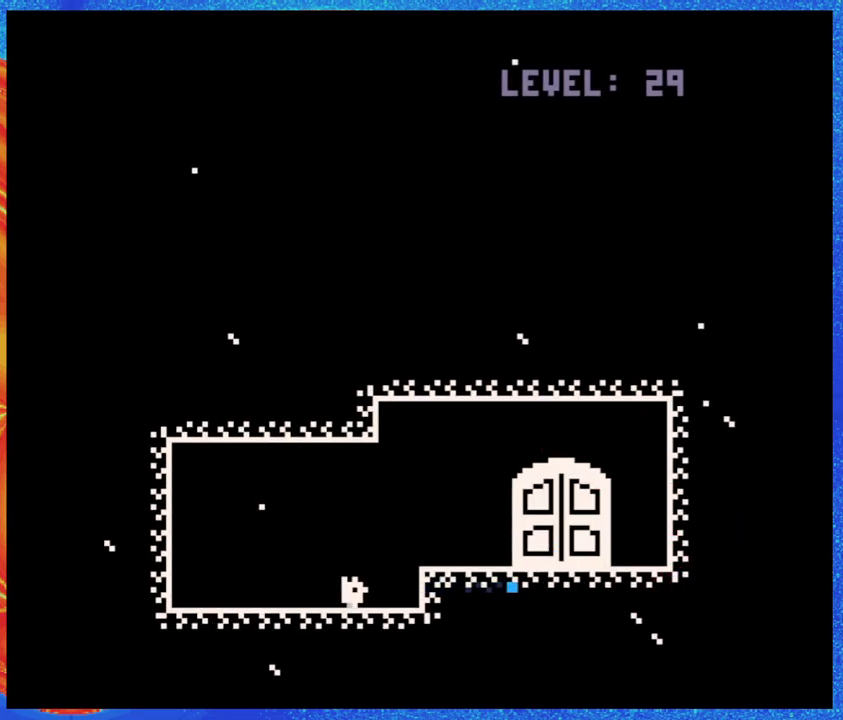
{"buttons": ["DPAD_RIGHT"], "events": [[67, "B", "down"], [300, "B", "up"]]}
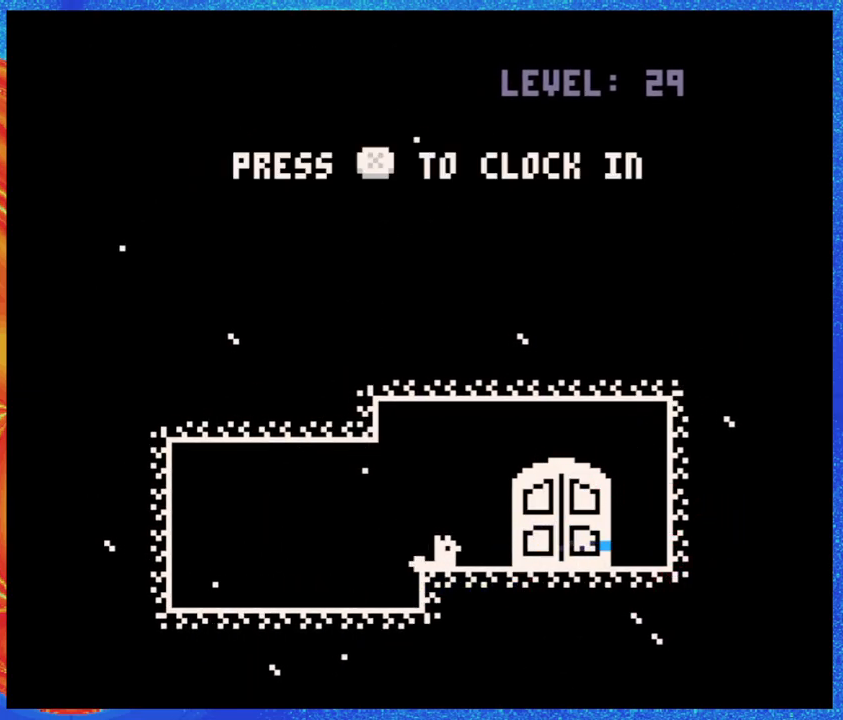
{"buttons": [], "events": [[267, "DPAD_RIGHT", "up"]]}
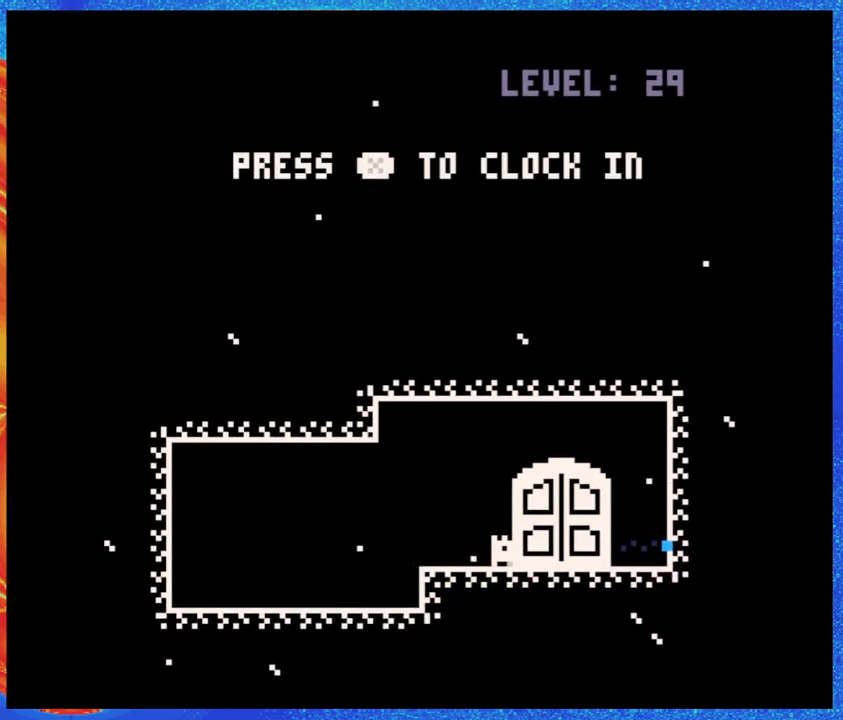
{"buttons": [], "events": []}
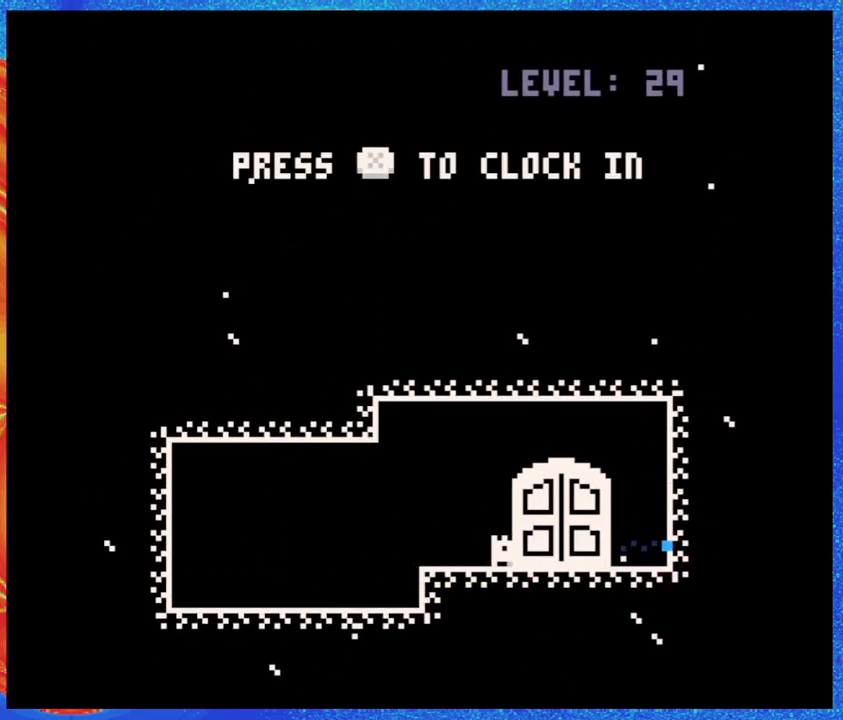
{"buttons": [], "events": []}
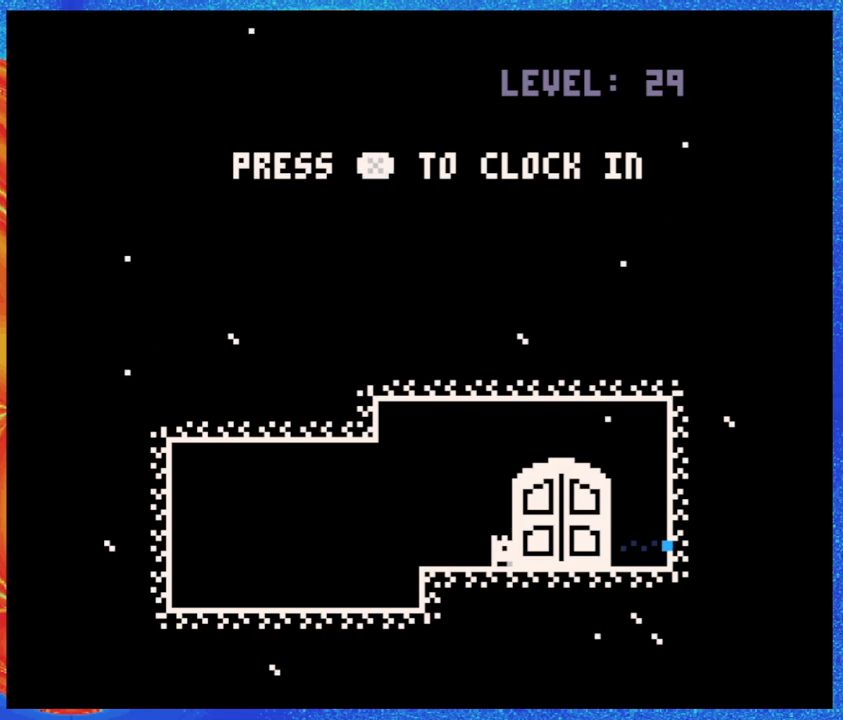
{"buttons": [], "events": []}
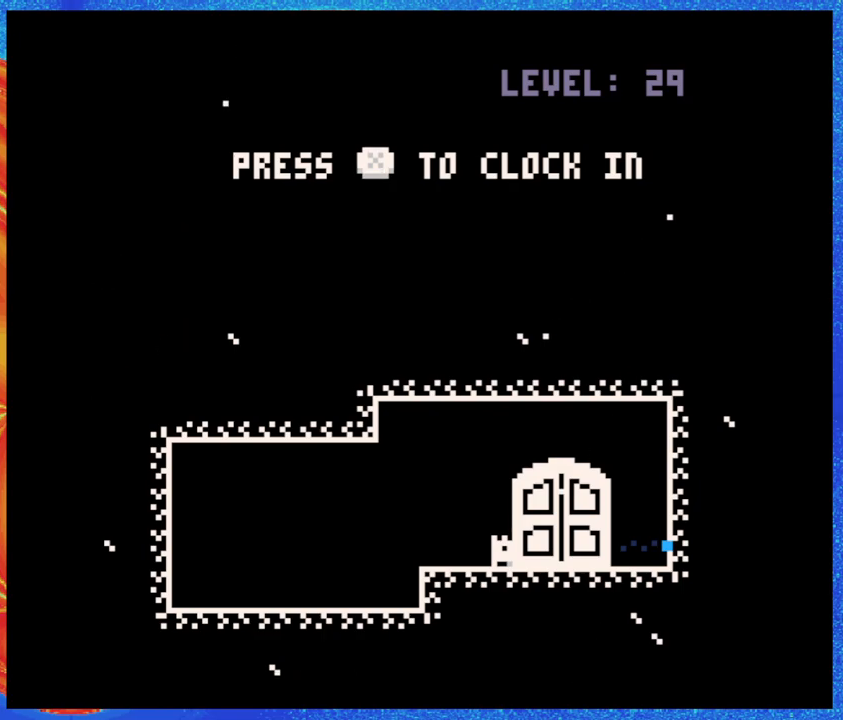
{"buttons": [], "events": []}
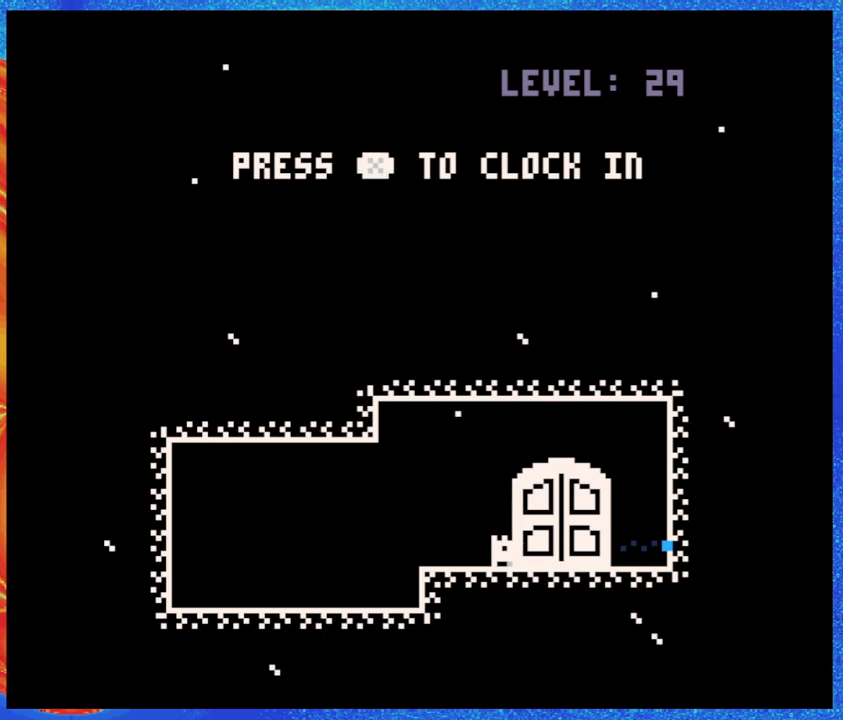
{"buttons": ["DPAD_RIGHT"], "events": [[267, "DPAD_RIGHT", "down"]]}
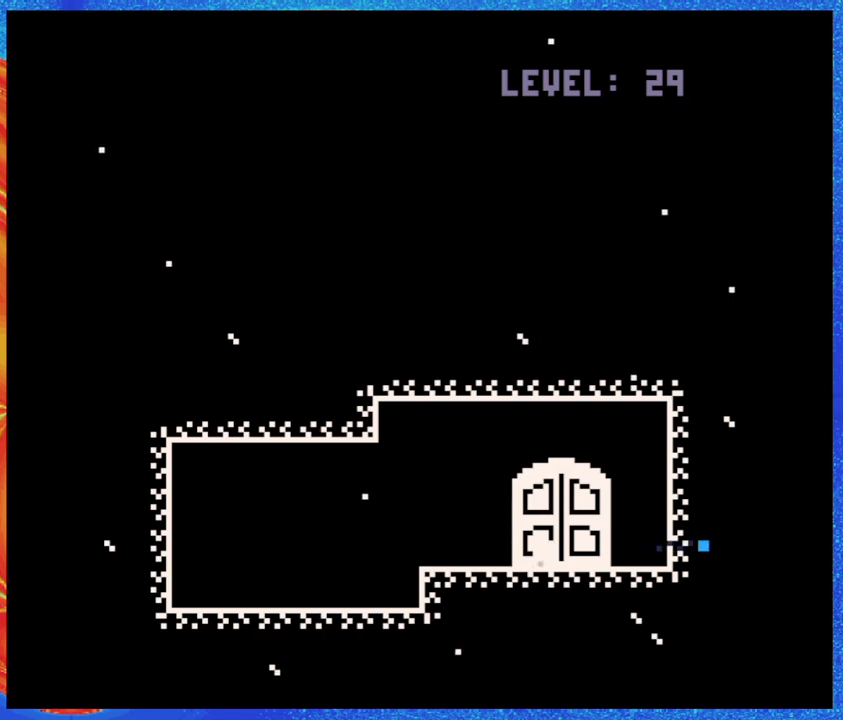
{"buttons": [], "events": [[17, "DPAD_RIGHT", "up"], [133, "DPAD_UP", "down"], [433, "DPAD_UP", "up"]]}
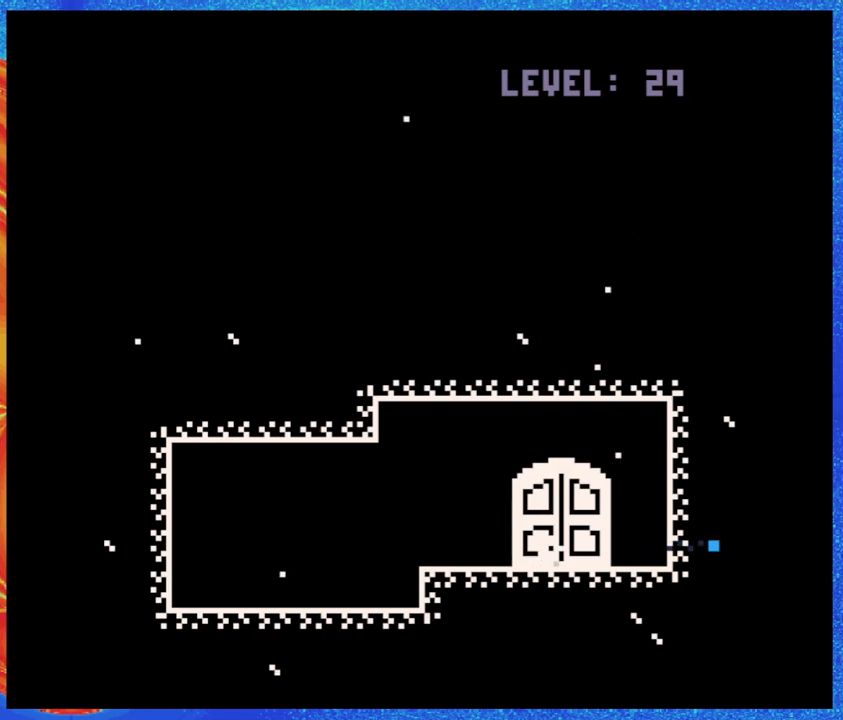
{"buttons": ["DPAD_DOWN"], "events": [[250, "DPAD_DOWN", "down"]]}
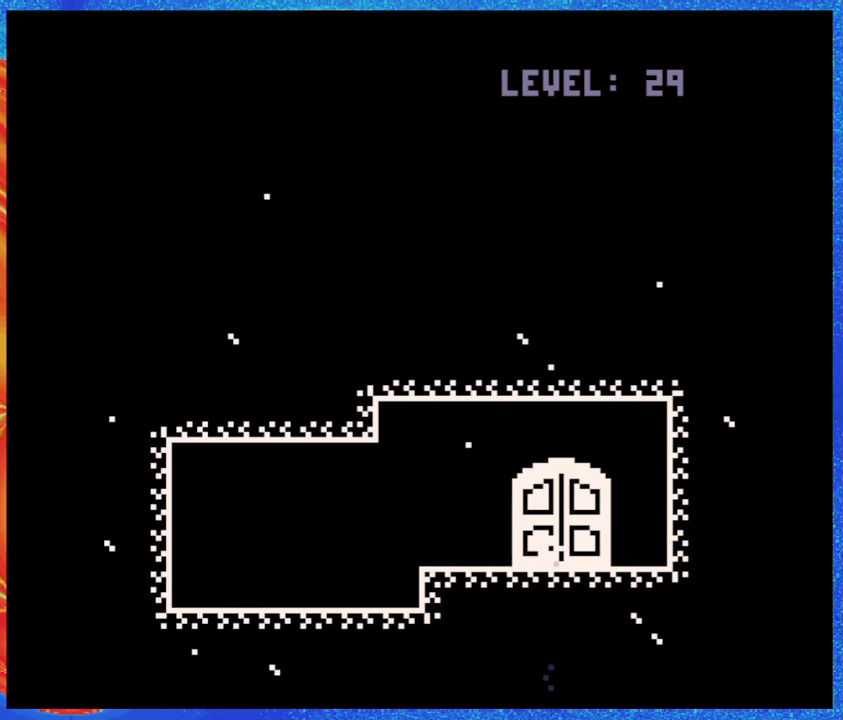
{"buttons": ["DPAD_LEFT"], "events": [[17, "DPAD_DOWN", "up"], [200, "DPAD_LEFT", "down"]]}
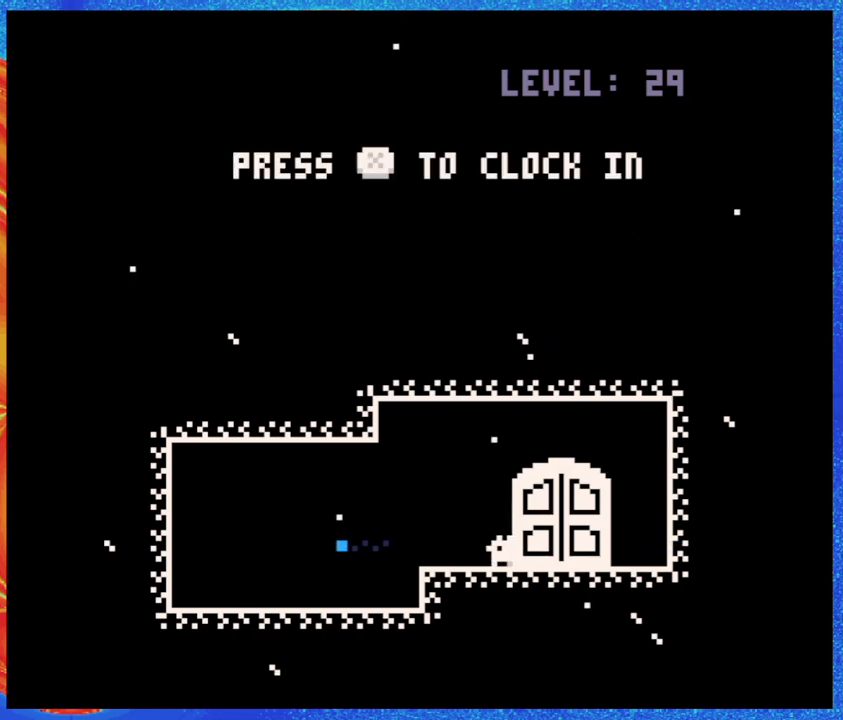
{"buttons": [], "events": [[117, "DPAD_LEFT", "up"]]}
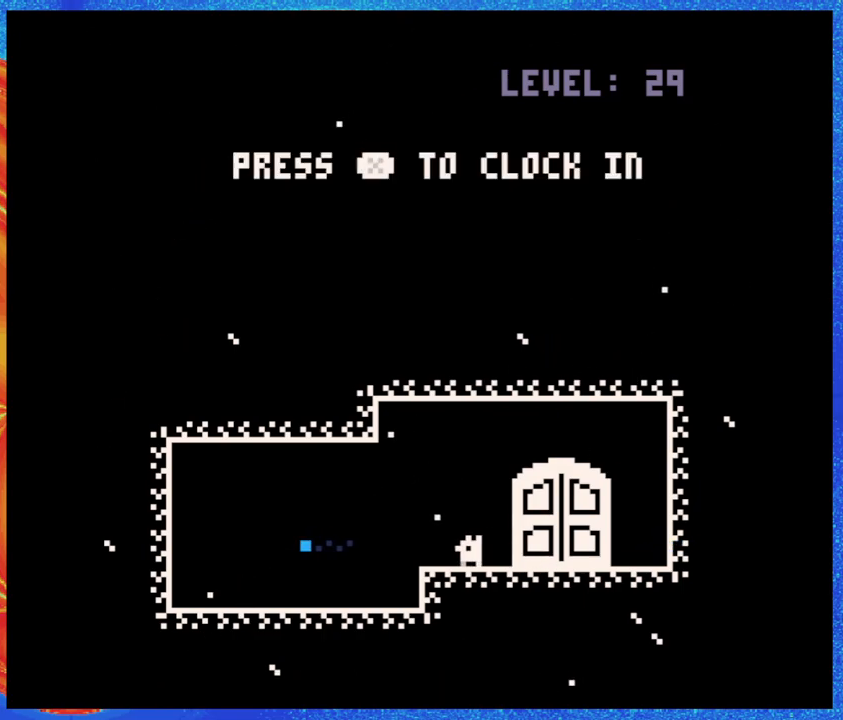
{"buttons": [], "events": []}
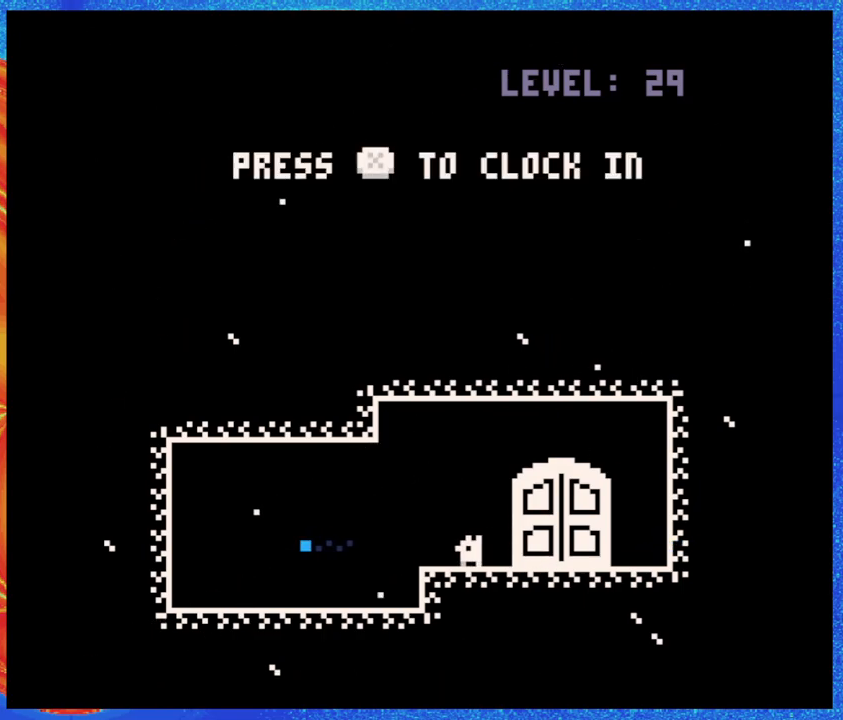
{"buttons": [], "events": []}
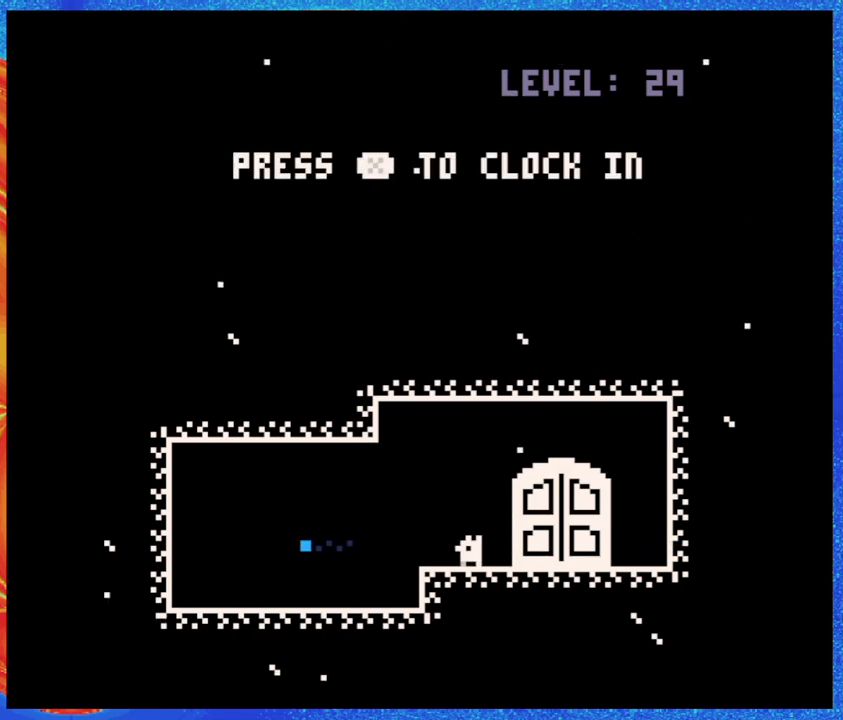
{"buttons": [], "events": [[83, "Y", "down"], [183, "Y", "up"]]}